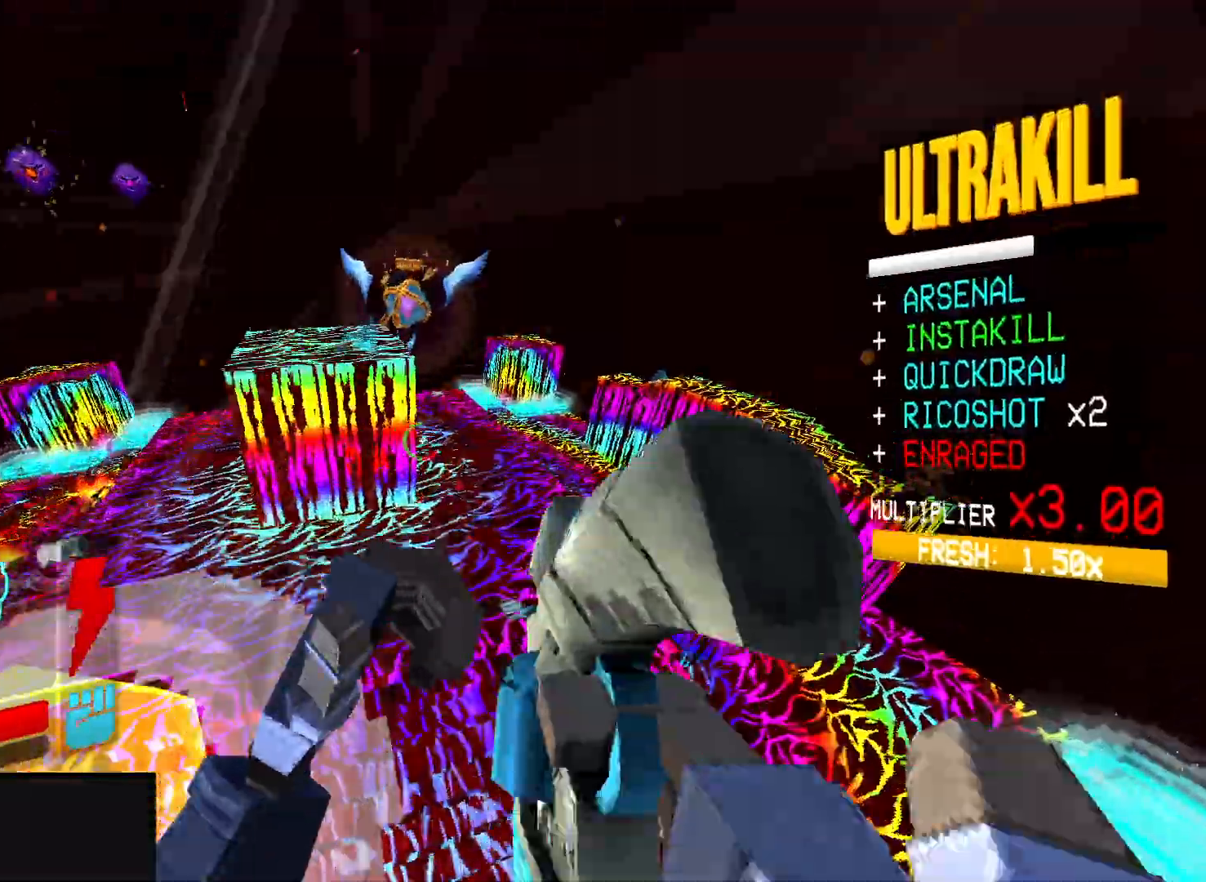
Gameplay with keyboard and mouse; each line is a JSON object with the keys and mouse buttons held at the frame after it. "events" lists presses ("down") and releases ("up") of "1", "2", "3", "4", "5", "a", "alt", "b", "c", "ctrl", "d", "e", "f", "g", "q", "r", "s", "shift", "space", "t", "tab", "v", "w", "x", "z", "mouse_left", "mouse_wheel", "mouse_right" and "mouse_mb4" between this image and that frame as [ms after this image, input, new state], when the widget could be followed in between; "mouse_mb5" appears only as held states. "mouse_left", "mouse_wheel", "mouse_right", "mouse_mb4", "mouse_mb5" = the "left", "wheel", "right", "mb4", "mb5" buttons of the "mouse" list. No other keys are recorded. "wheel" means that the mouse wheel is clicked or scrolled. Mouse movement is not recorded.
{"keys": ["d", "w"], "mouse": ["right"], "events": [[200, "d", "down"]]}
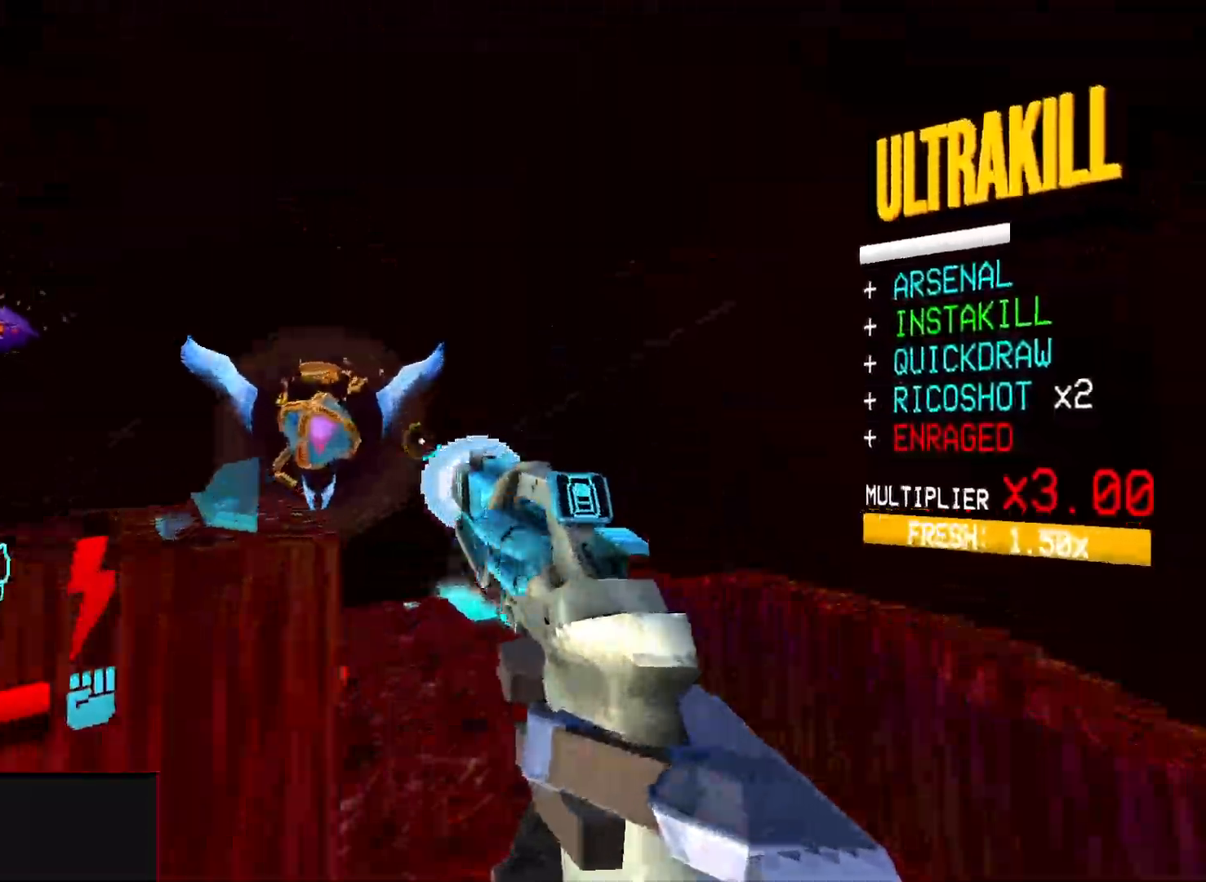
{"keys": ["d", "w"], "mouse": [], "events": [[133, "d", "up"], [150, "mouse_right", "up"], [283, "4", "down"], [350, "4", "up"], [500, "d", "down"]]}
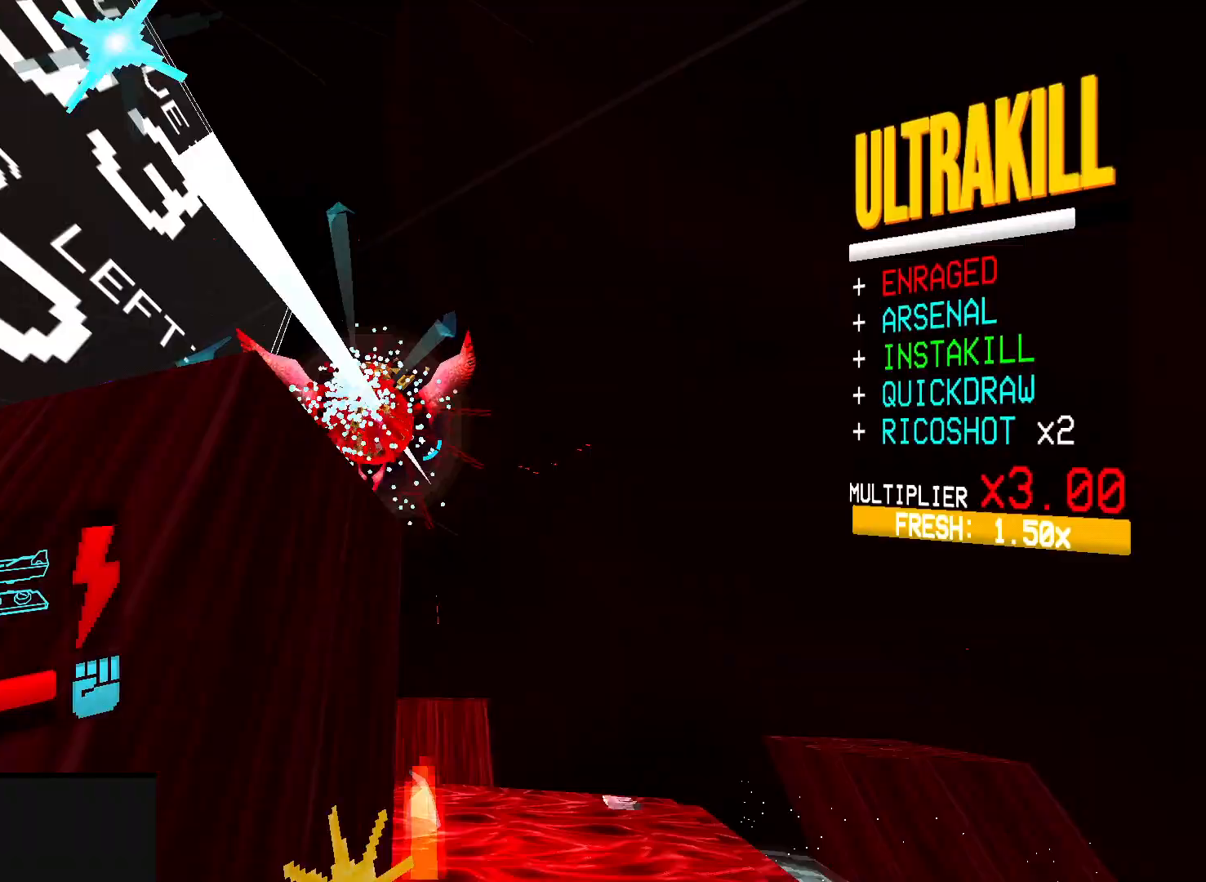
{"keys": ["w"], "mouse": [], "events": [[17, "w", "up"], [183, "space", "down"], [350, "space", "up"], [383, "w", "down"], [450, "d", "up"]]}
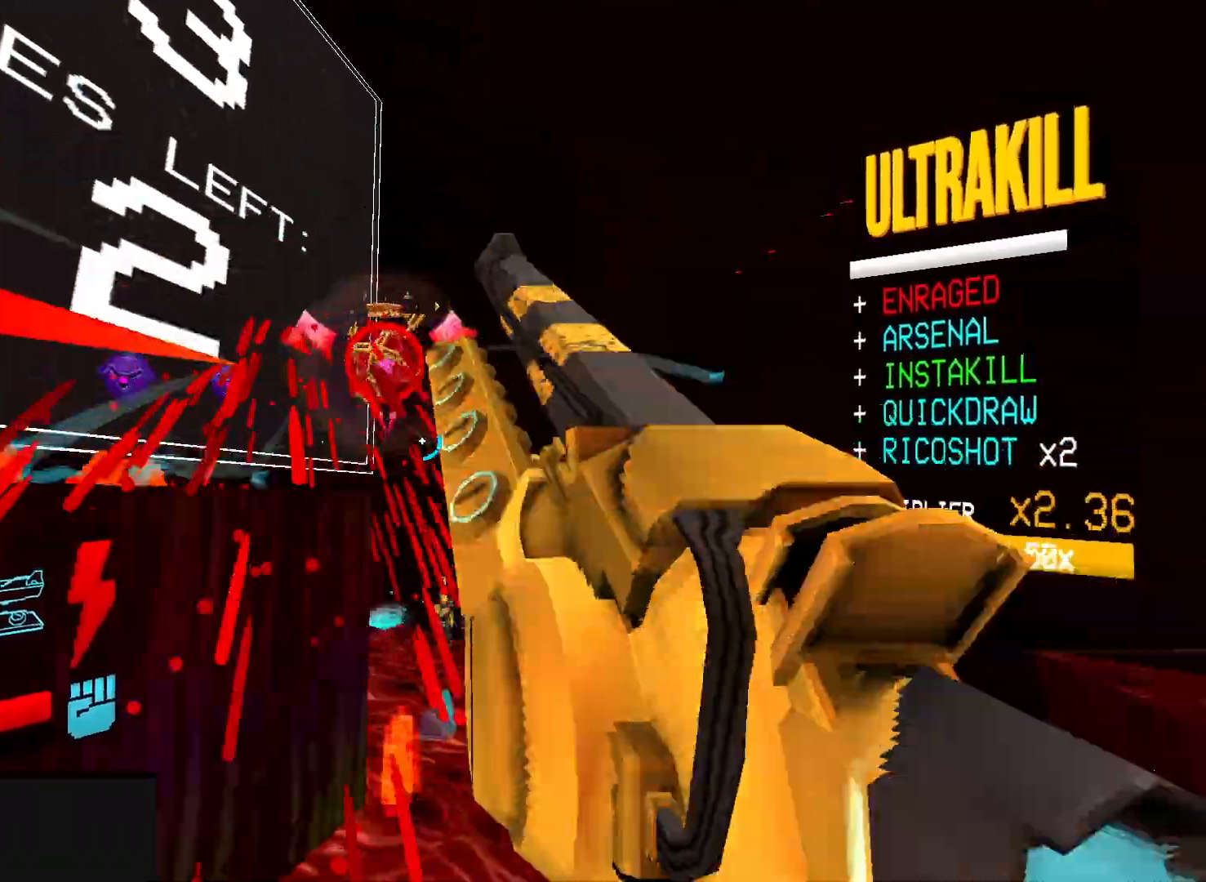
{"keys": ["3"], "mouse": ["left"], "events": [[33, "3", "down"], [117, "3", "up"], [267, "w", "up"], [350, "mouse_left", "down"], [350, "mouse_right", "down"], [417, "mouse_right", "up"], [450, "3", "down"]]}
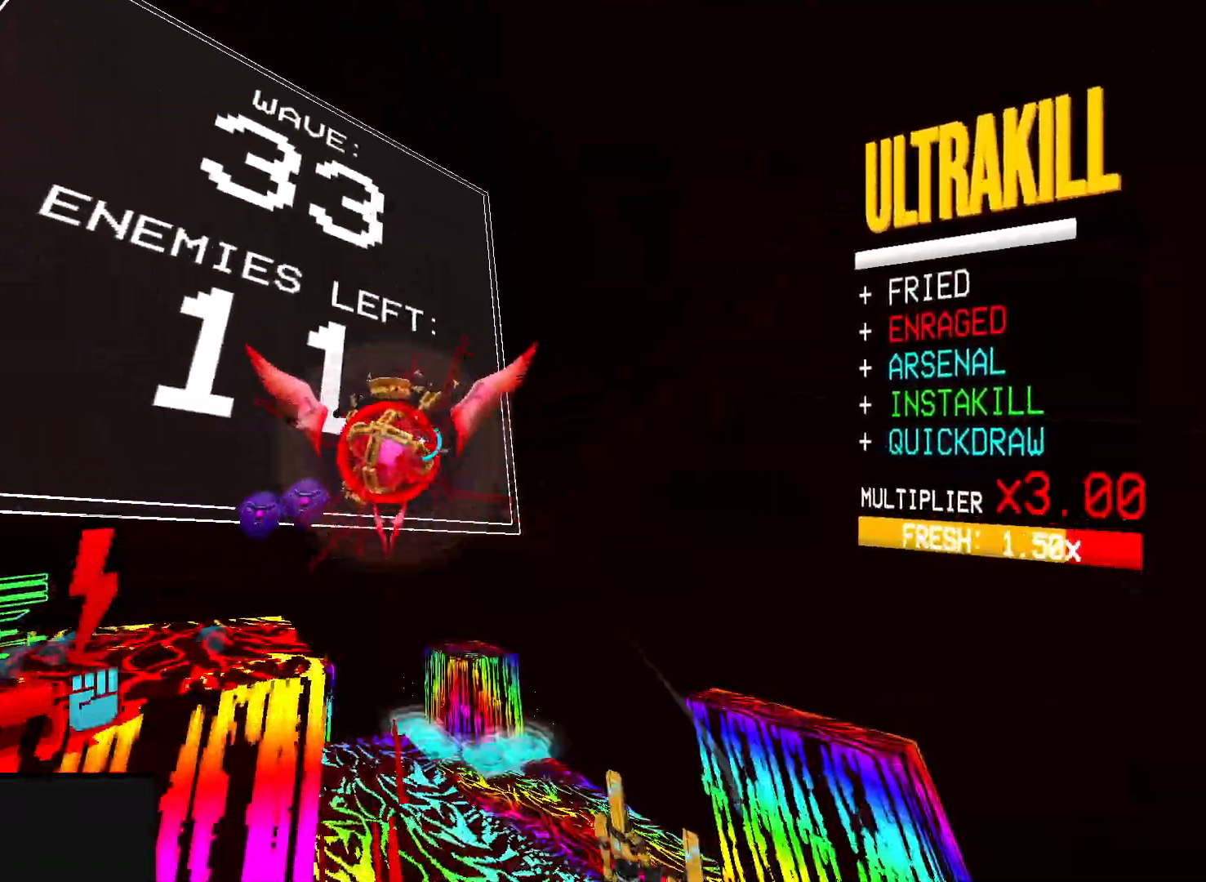
{"keys": ["d", "space"], "mouse": ["left"], "events": [[17, "mouse_right", "down"], [100, "3", "up"], [133, "mouse_right", "up"], [183, "ctrl", "down"], [350, "d", "down"], [383, "ctrl", "up"], [400, "space", "down"]]}
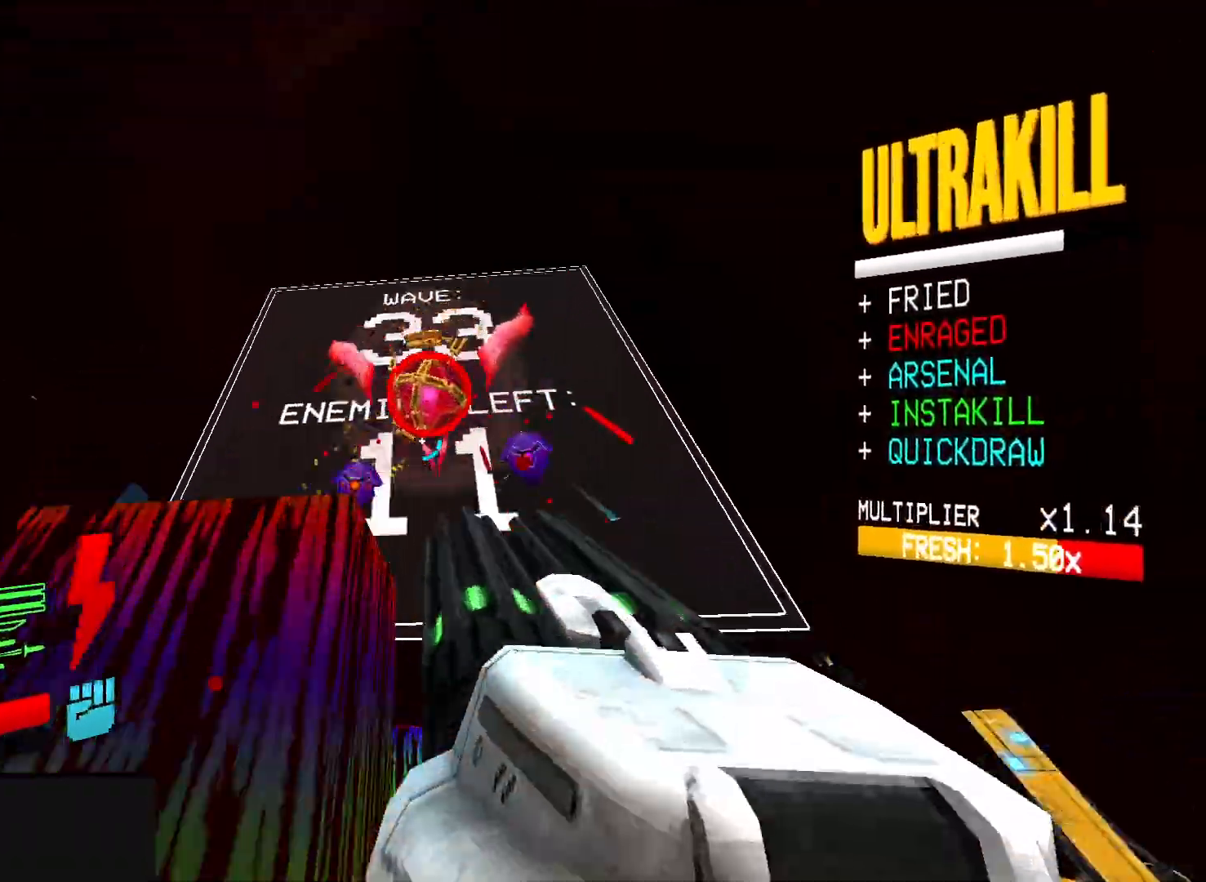
{"keys": [], "mouse": [], "events": [[50, "mouse_left", "up"], [67, "space", "up"], [100, "2", "down"], [200, "2", "up"], [200, "d", "up"], [367, "r", "down"], [433, "r", "up"]]}
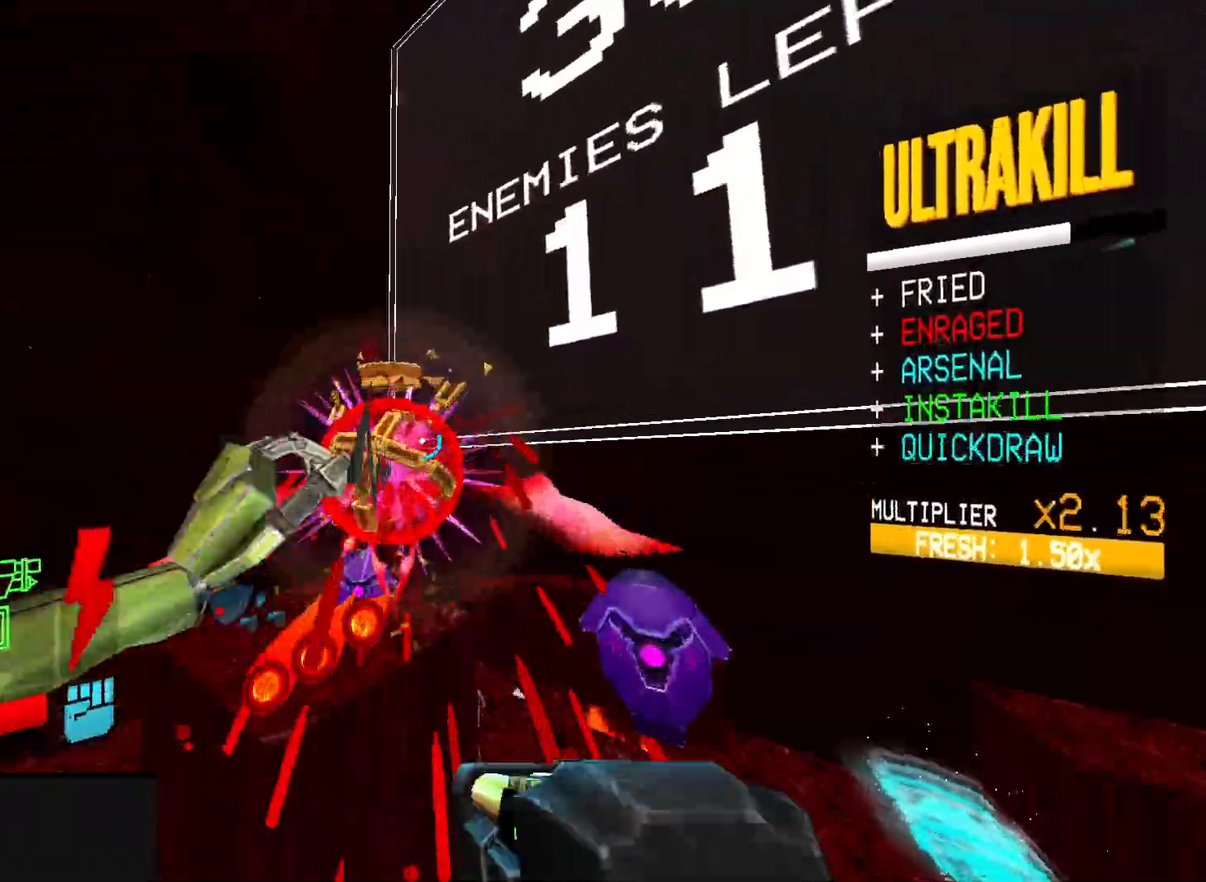
{"keys": ["a"], "mouse": [], "events": [[17, "g", "down"], [100, "g", "up"], [133, "mouse_left", "down"], [183, "a", "down"], [183, "f", "down"], [183, "shift", "down"], [183, "w", "down"], [267, "f", "up"], [267, "s", "down"], [283, "mouse_left", "up"], [367, "g", "down"], [367, "s", "up"], [367, "shift", "up"], [383, "w", "up"], [467, "g", "up"]]}
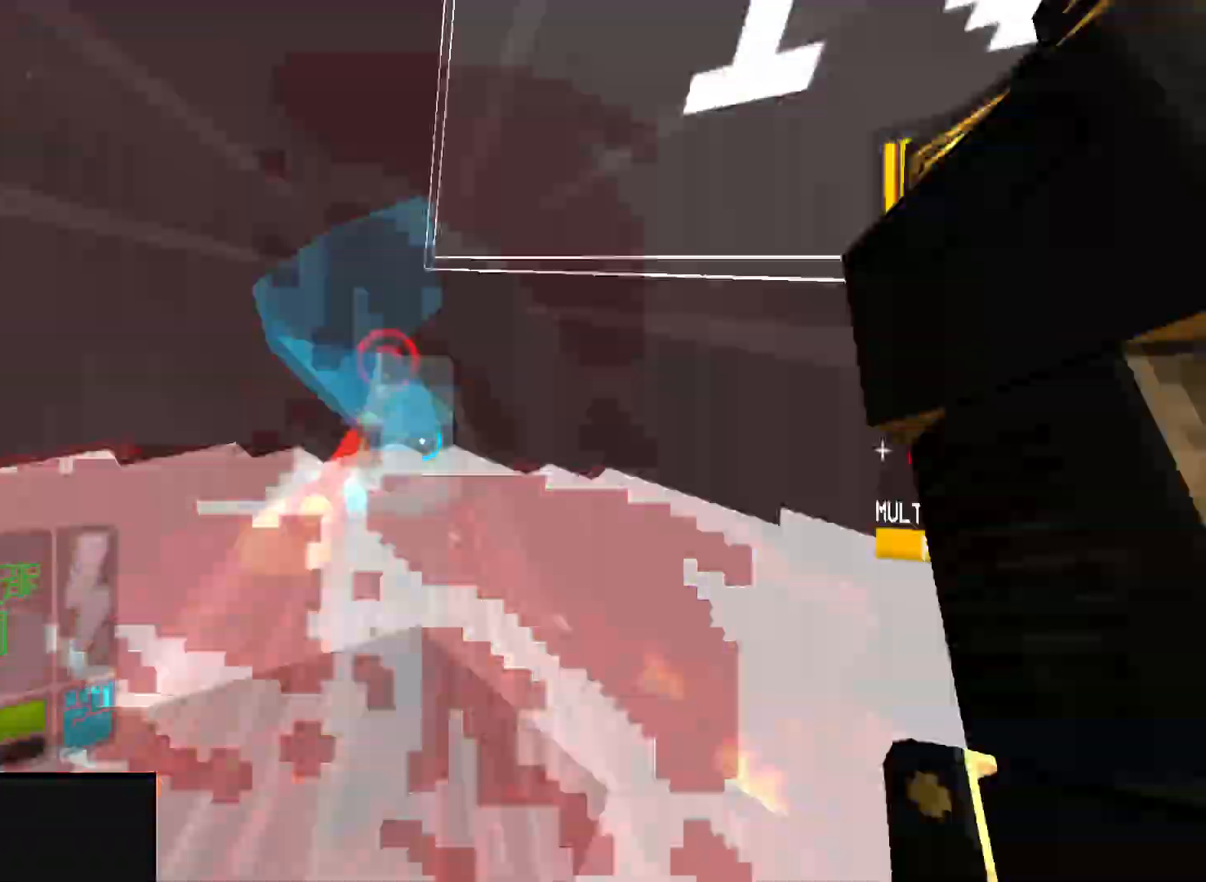
{"keys": ["s", "space"], "mouse": [], "events": [[17, "s", "down"], [150, "a", "up"], [183, "ctrl", "down"], [300, "1", "down"], [433, "1", "up"], [467, "ctrl", "up"], [467, "space", "down"]]}
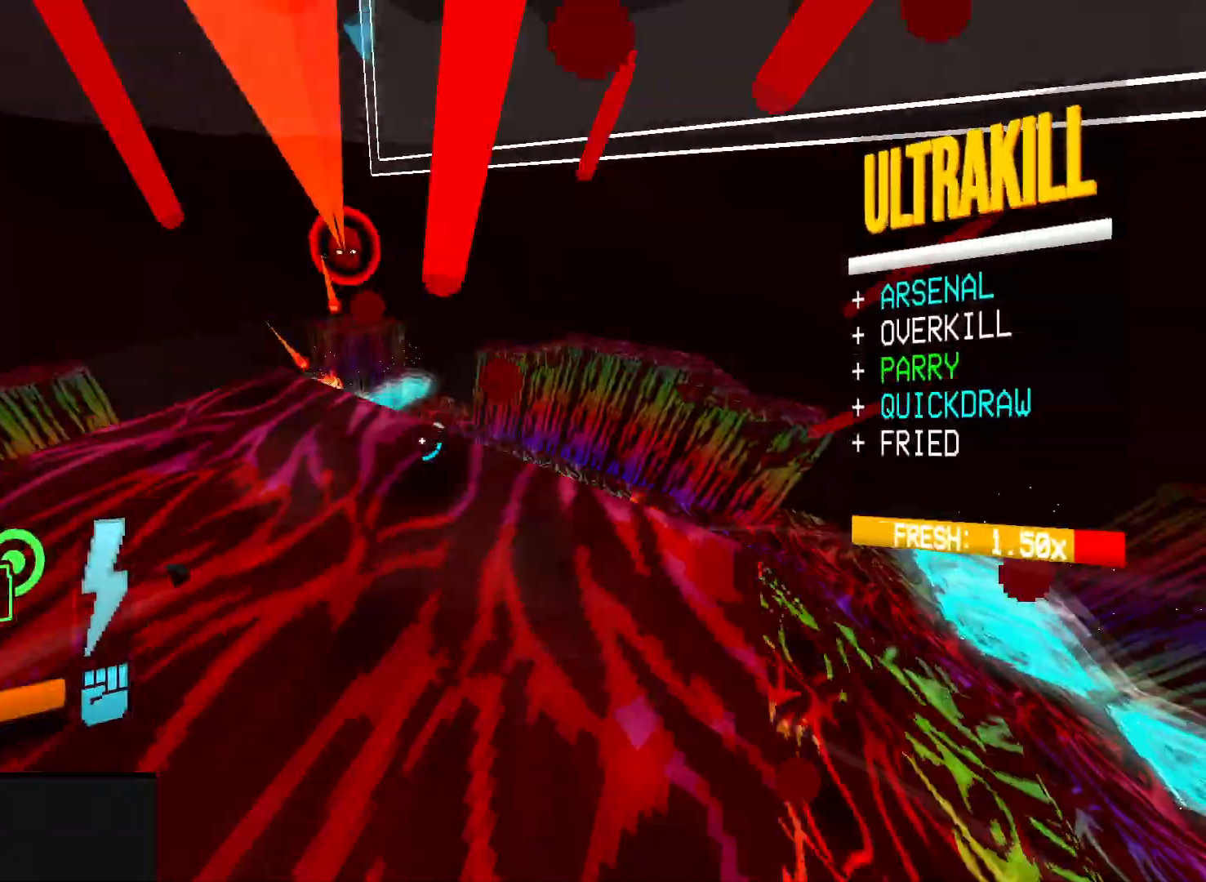
{"keys": ["4"], "mouse": ["left"], "events": [[33, "s", "up"], [100, "mouse_right", "down"], [133, "space", "up"], [133, "w", "down"], [200, "w", "up"], [233, "mouse_right", "up"], [433, "mouse_left", "down"], [500, "4", "down"]]}
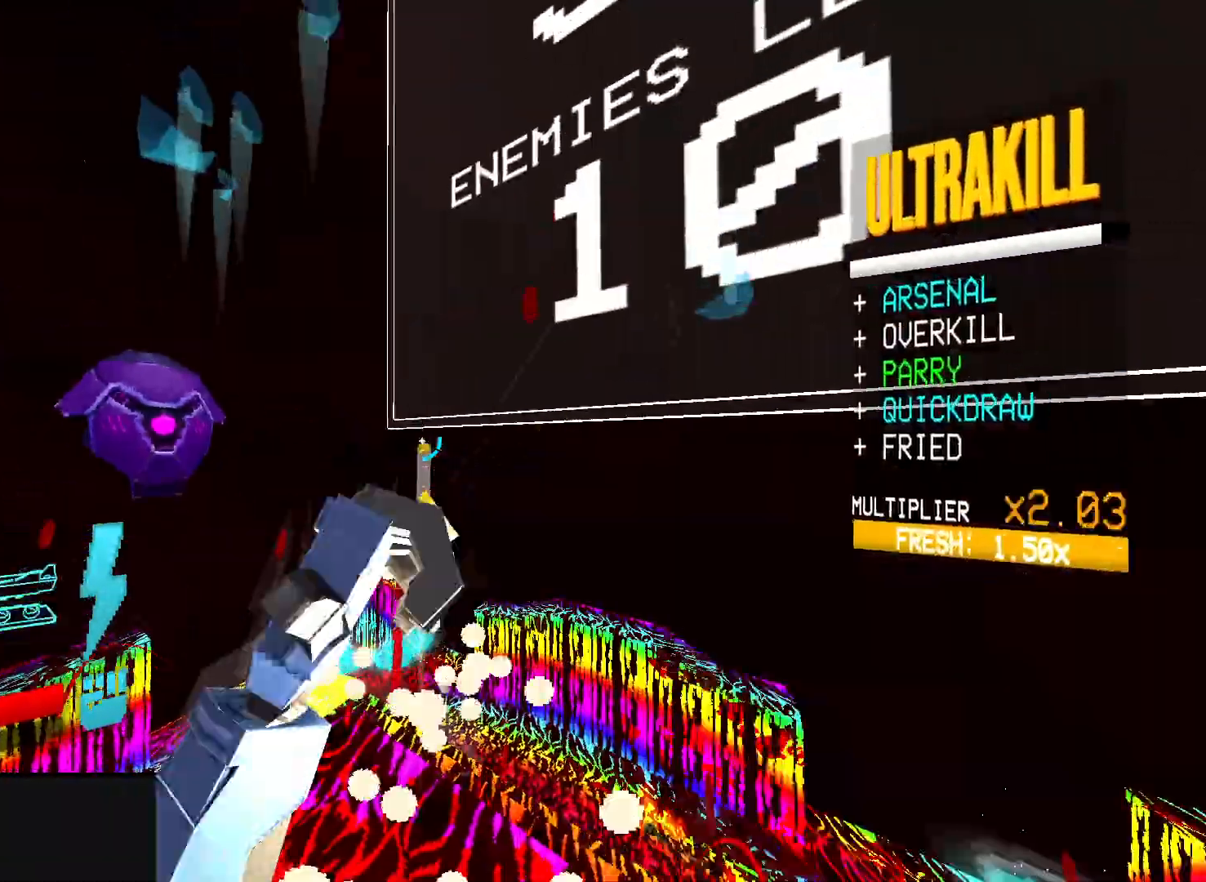
{"keys": ["w"], "mouse": ["left"], "events": [[33, "4", "up"], [33, "mouse_left", "up"], [233, "2", "down"], [283, "2", "up"], [383, "w", "down"], [467, "mouse_left", "down"]]}
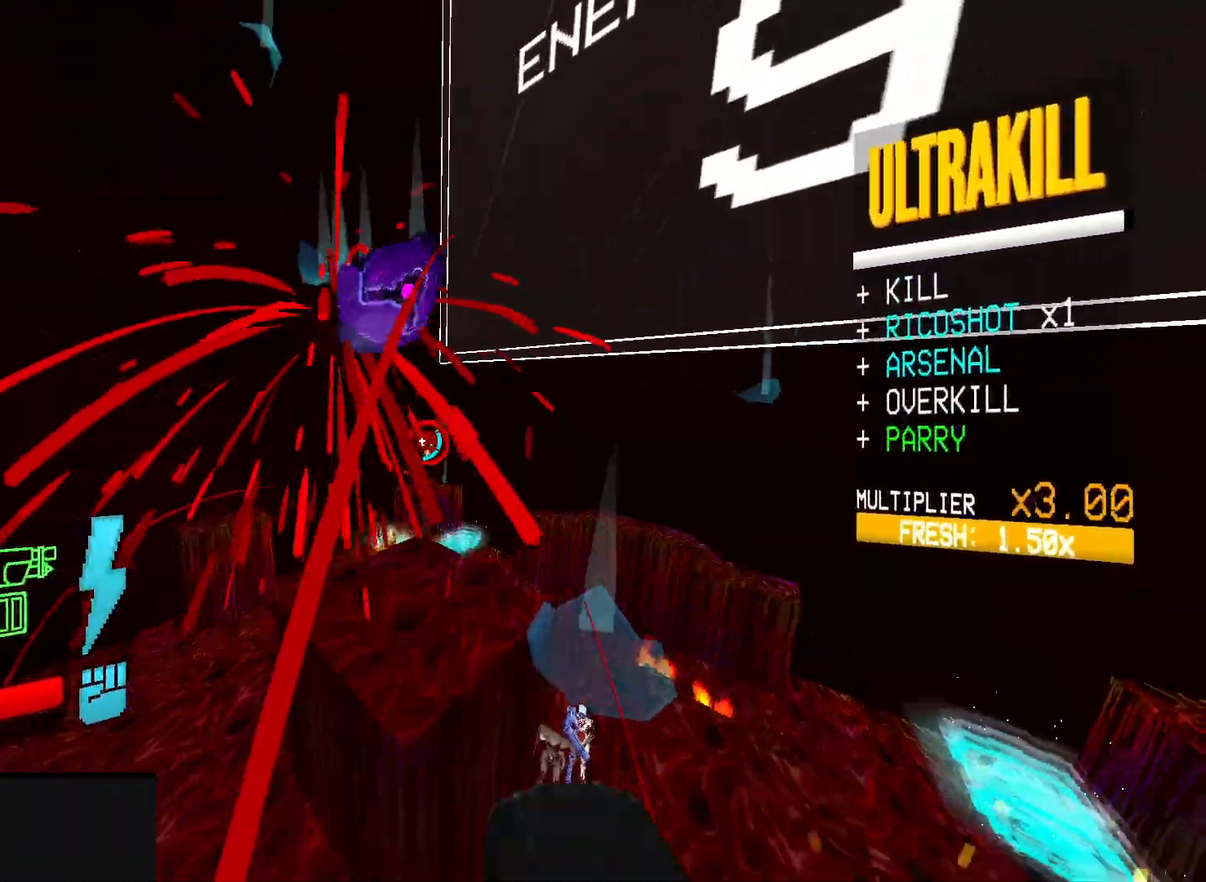
{"keys": ["w"], "mouse": ["left"], "events": [[83, "shift", "down"], [100, "mouse_left", "up"], [233, "shift", "up"], [350, "4", "down"], [417, "mouse_left", "down"], [450, "4", "up"]]}
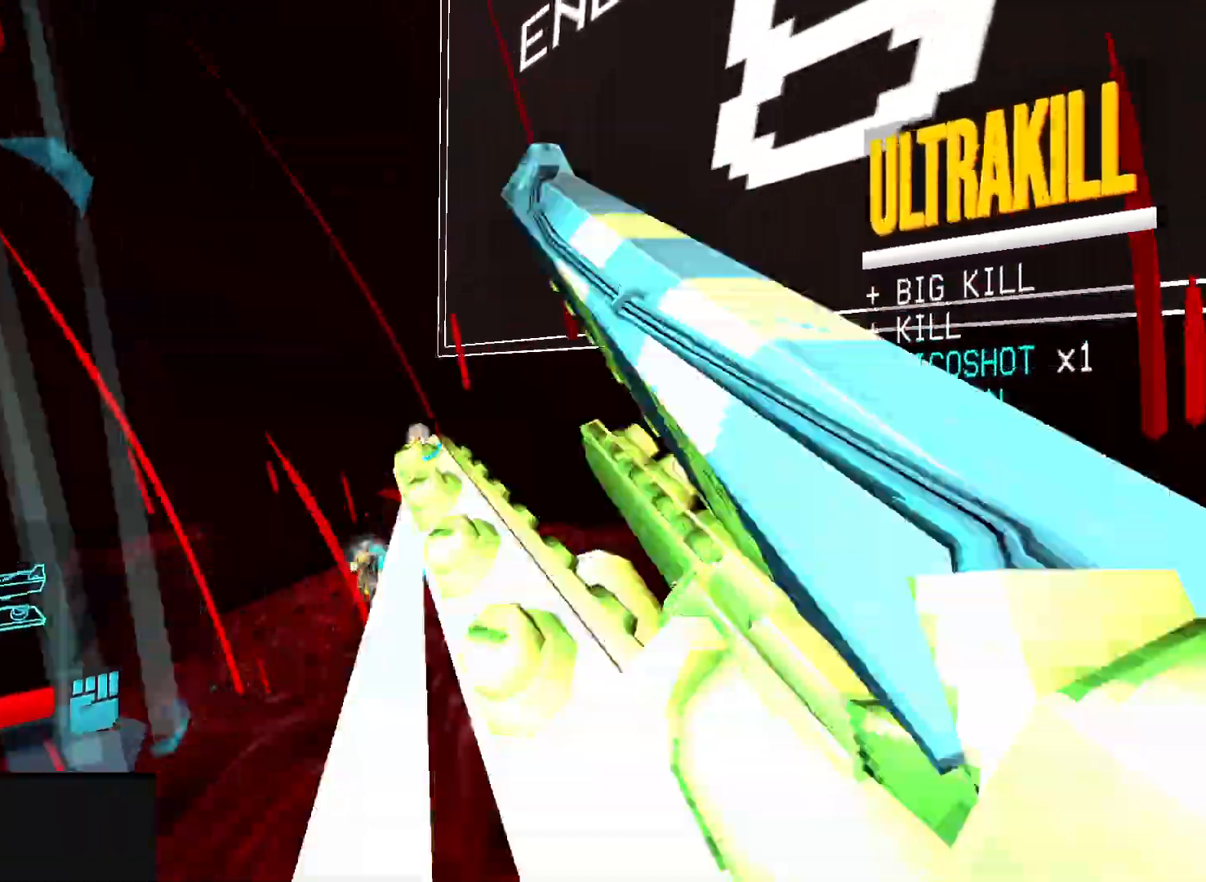
{"keys": ["w"], "mouse": ["right"], "events": [[33, "mouse_left", "up"], [117, "2", "down"], [183, "2", "up"], [333, "shift", "down"], [367, "mouse_right", "down"], [467, "shift", "up"]]}
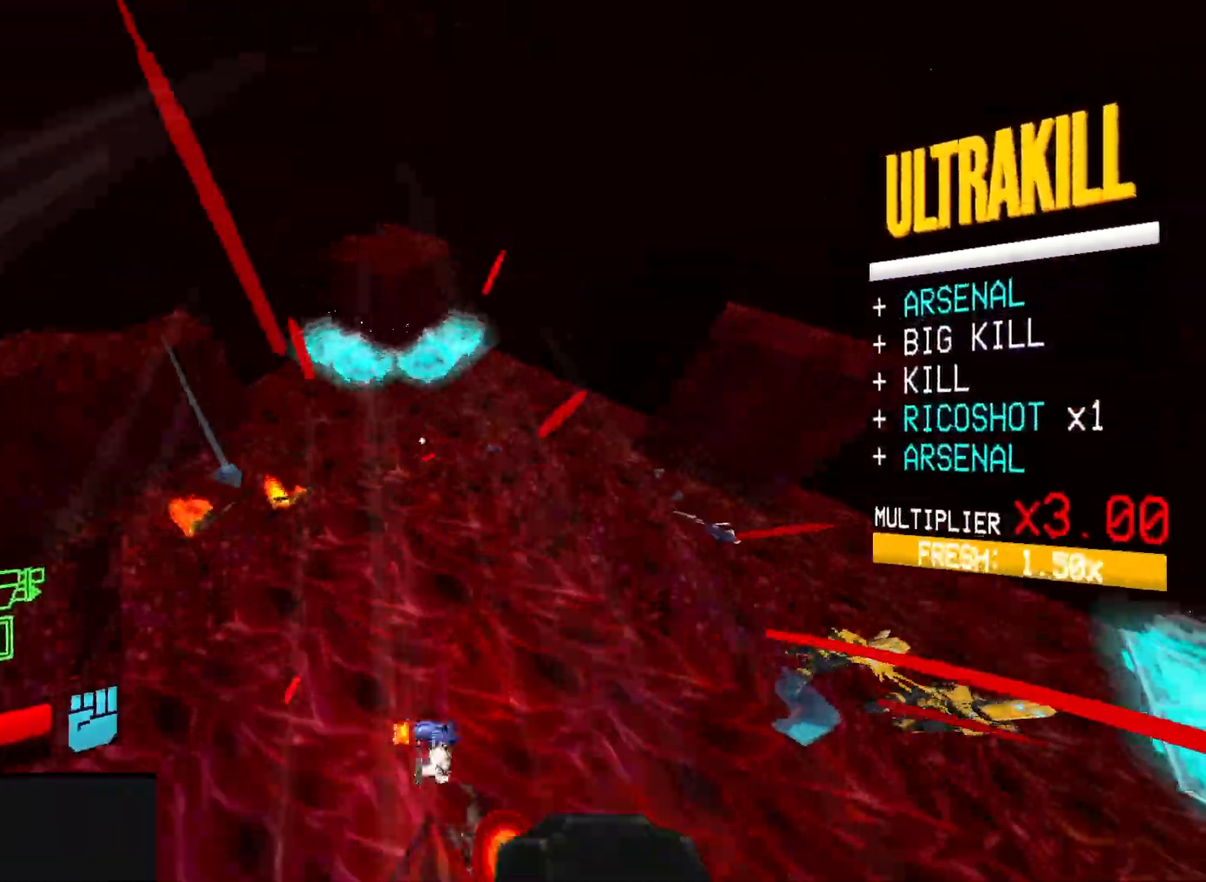
{"keys": ["a"], "mouse": ["right"], "events": [[133, "a", "down"], [500, "w", "up"]]}
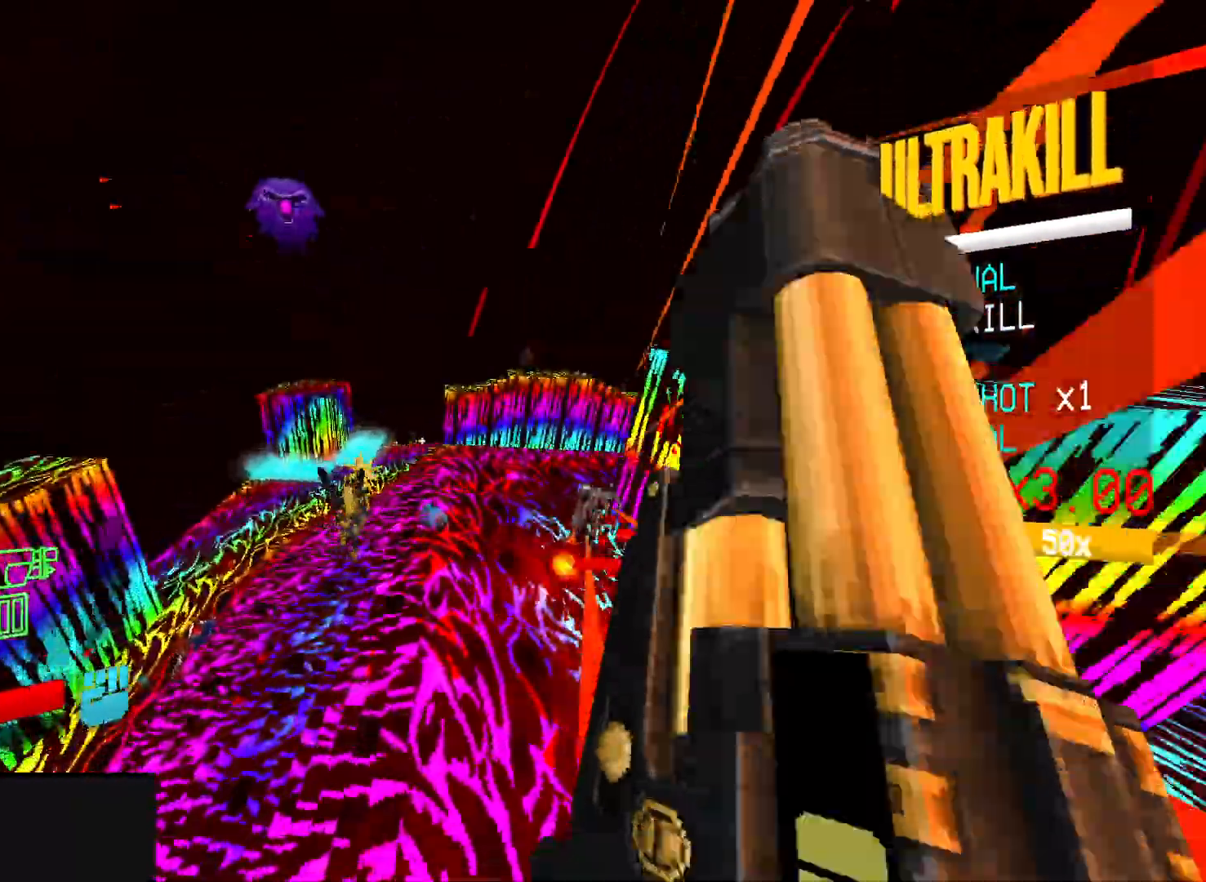
{"keys": ["w"], "mouse": [], "events": [[133, "w", "down"], [183, "mouse_right", "up"], [200, "a", "up"]]}
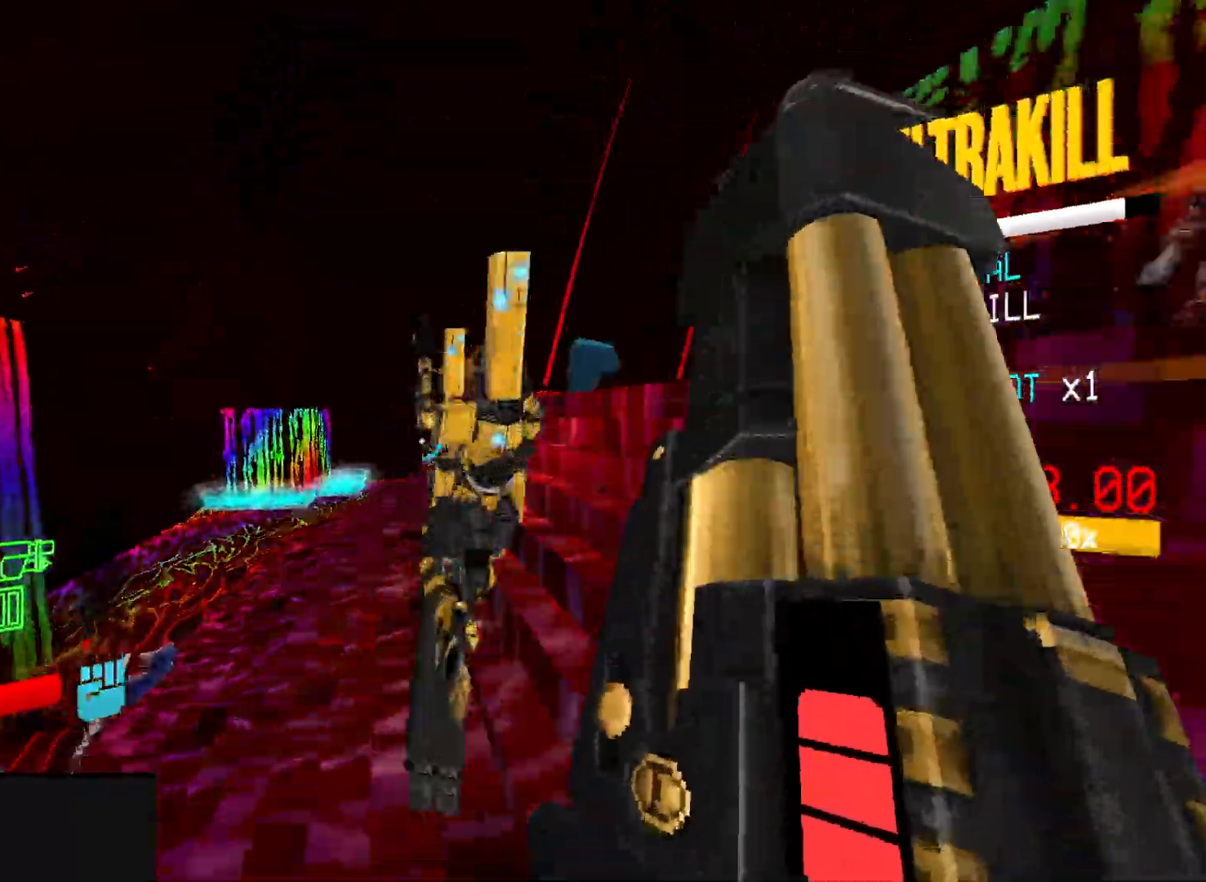
{"keys": ["f"], "mouse": ["left"], "events": [[233, "g", "down"], [317, "g", "up"], [367, "w", "up"], [450, "mouse_left", "down"], [483, "f", "down"]]}
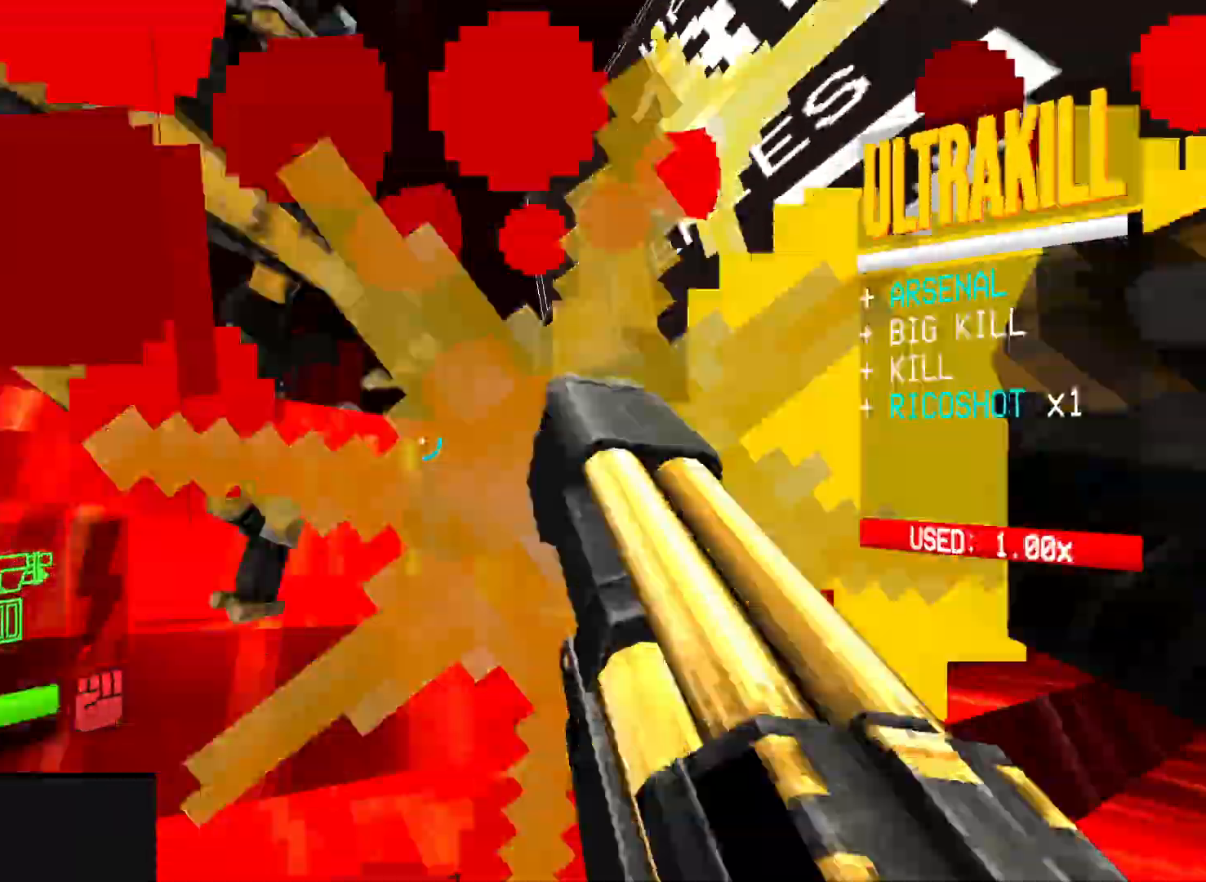
{"keys": ["3", "a"], "mouse": [], "events": [[117, "a", "down"], [117, "f", "up"], [167, "mouse_left", "up"], [250, "g", "down"], [333, "g", "up"], [467, "3", "down"]]}
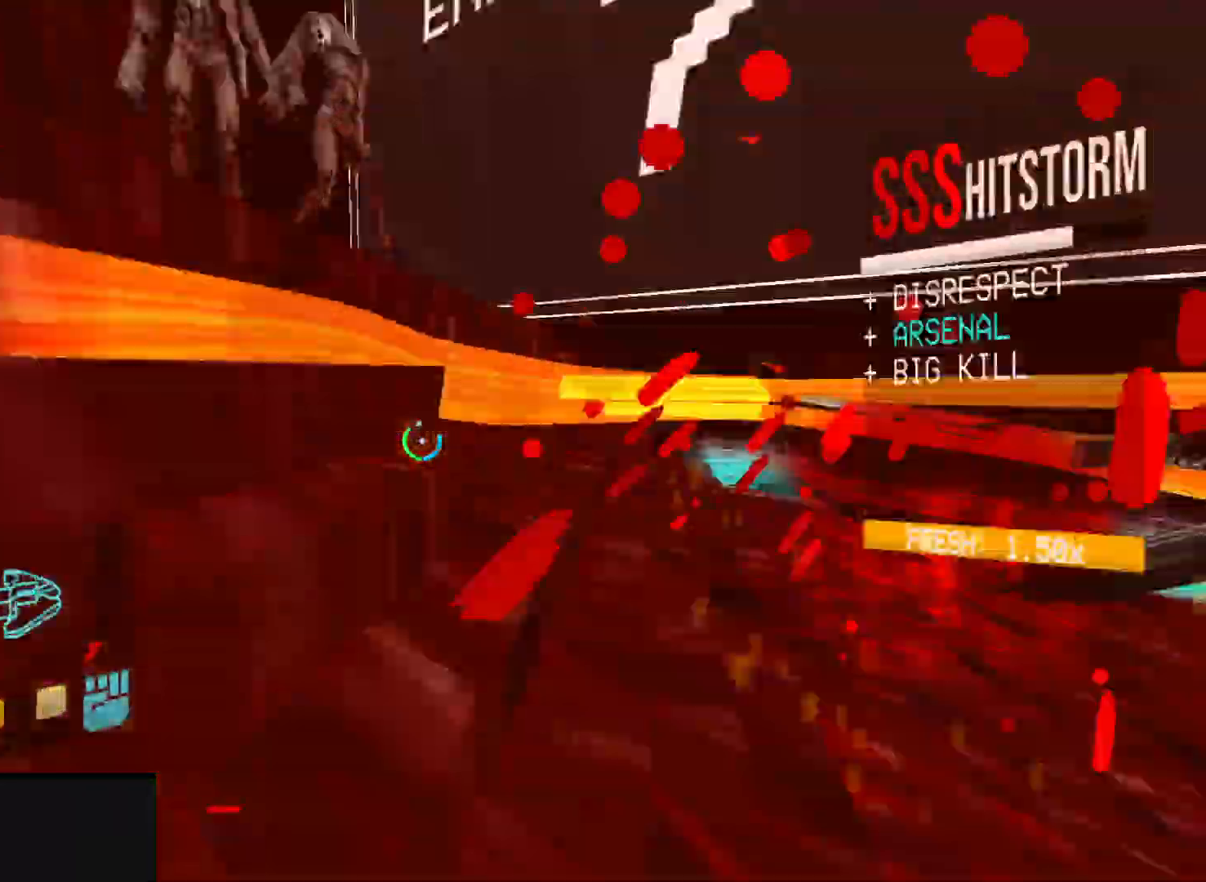
{"keys": [], "mouse": ["left"], "events": [[67, "3", "up"], [167, "mouse_left", "down"], [183, "space", "down"], [200, "mouse_right", "down"], [300, "mouse_right", "up"], [317, "space", "up"], [383, "mouse_right", "down"], [433, "a", "up"], [500, "mouse_right", "up"]]}
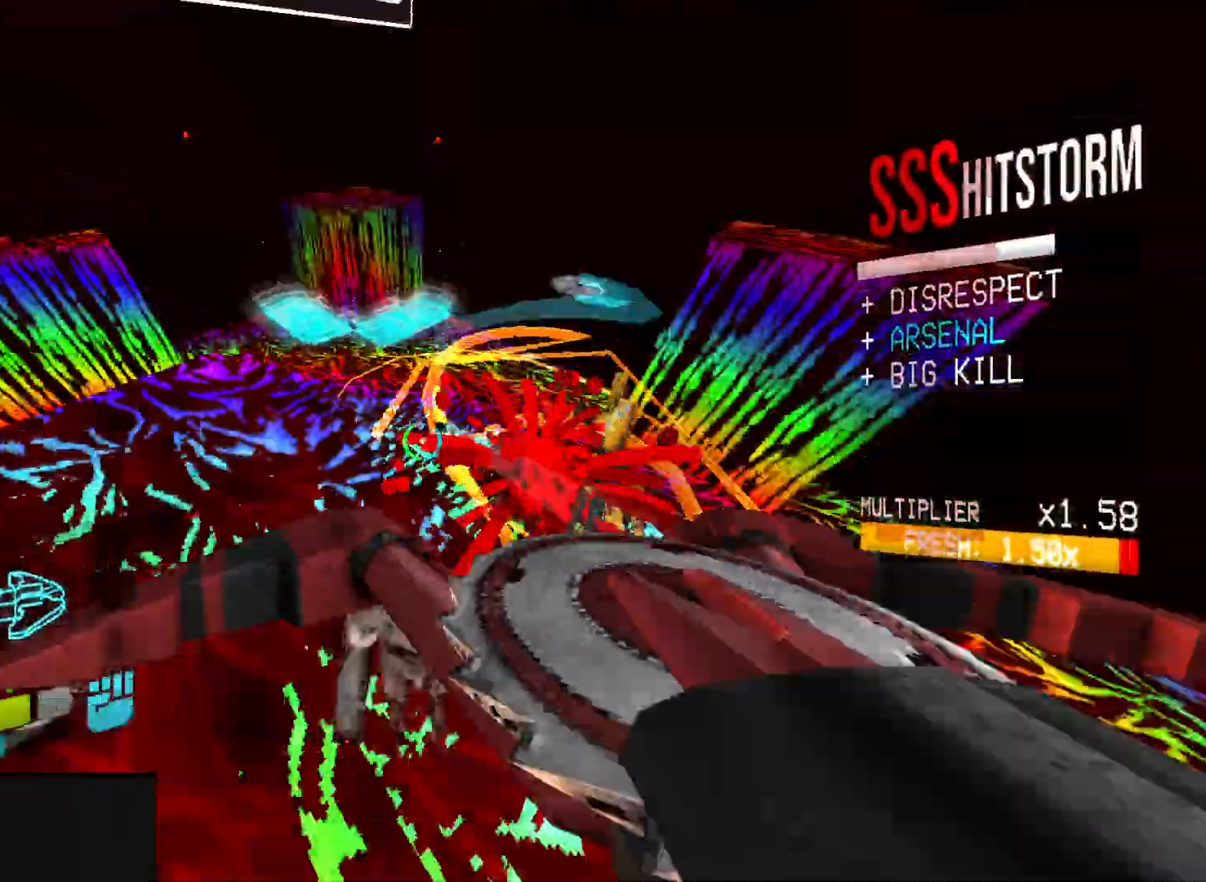
{"keys": ["d"], "mouse": ["left", "right"], "events": [[33, "mouse_right", "down"], [133, "d", "down"], [183, "mouse_right", "up"], [267, "d", "up"], [317, "mouse_right", "down"], [333, "d", "down"], [383, "mouse_right", "up"], [450, "mouse_right", "down"]]}
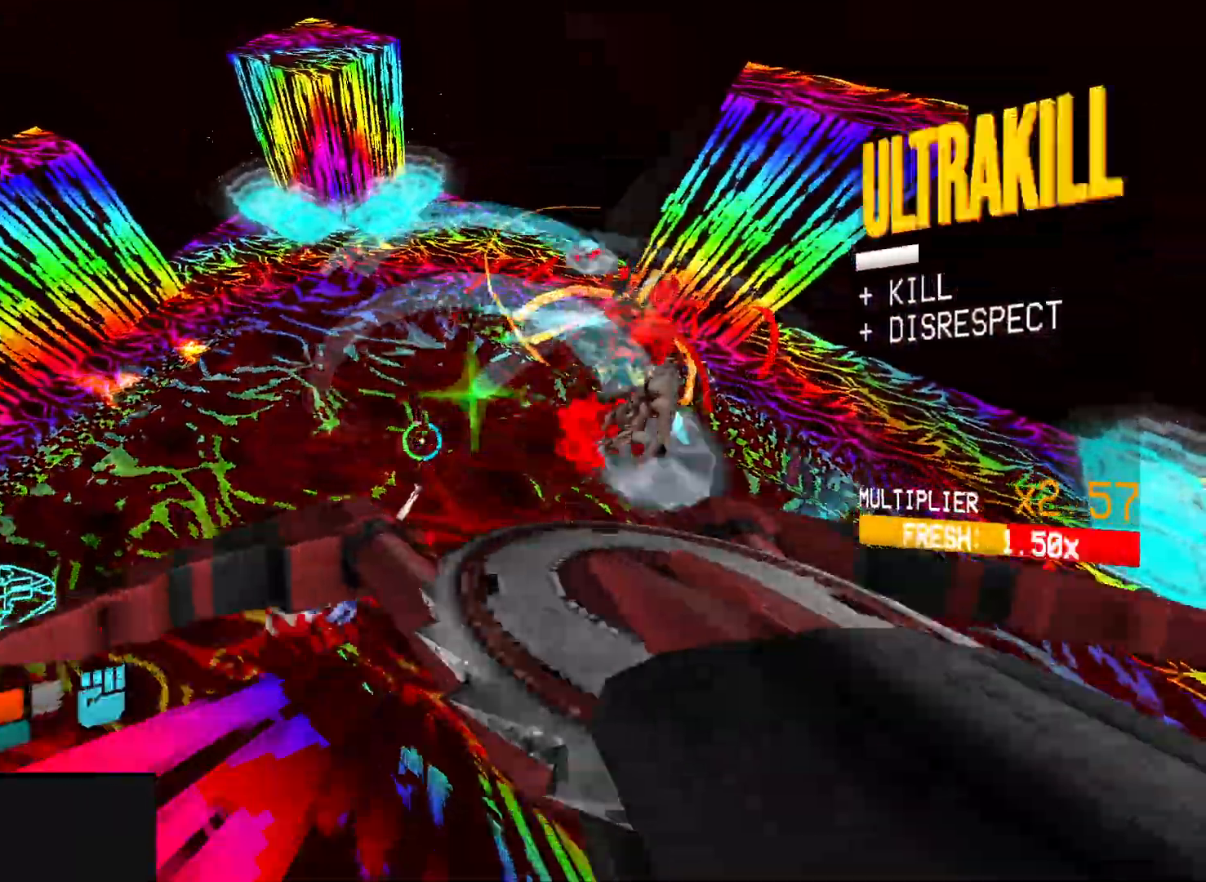
{"keys": ["d", "w"], "mouse": ["left", "right"], "events": [[117, "mouse_right", "up"], [133, "s", "down"], [183, "s", "up"], [217, "mouse_right", "down"], [317, "w", "down"], [350, "mouse_right", "up"], [450, "mouse_right", "down"]]}
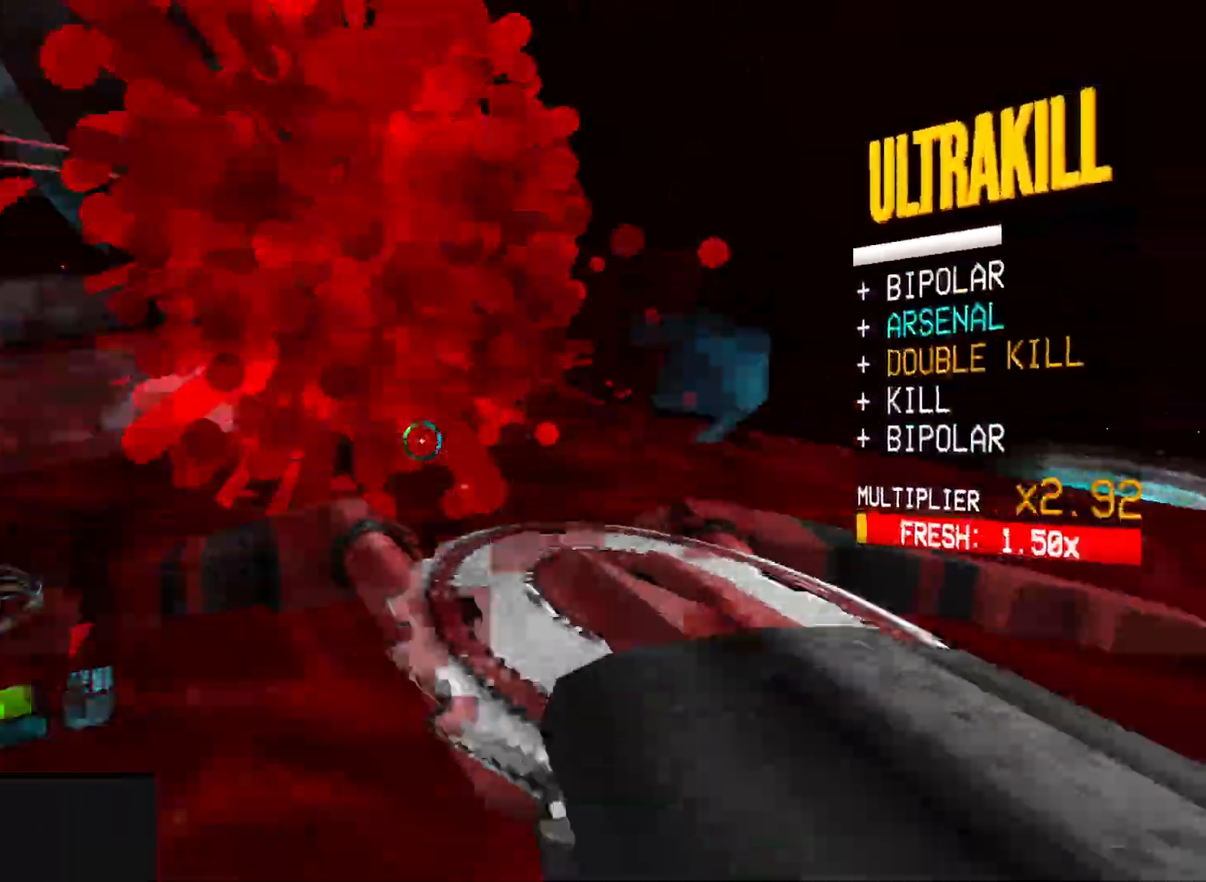
{"keys": ["w"], "mouse": ["left"], "events": [[33, "shift", "down"], [50, "mouse_right", "up"], [150, "shift", "up"], [183, "mouse_right", "down"], [217, "d", "up"], [283, "mouse_right", "up"], [383, "3", "down"], [467, "3", "up"]]}
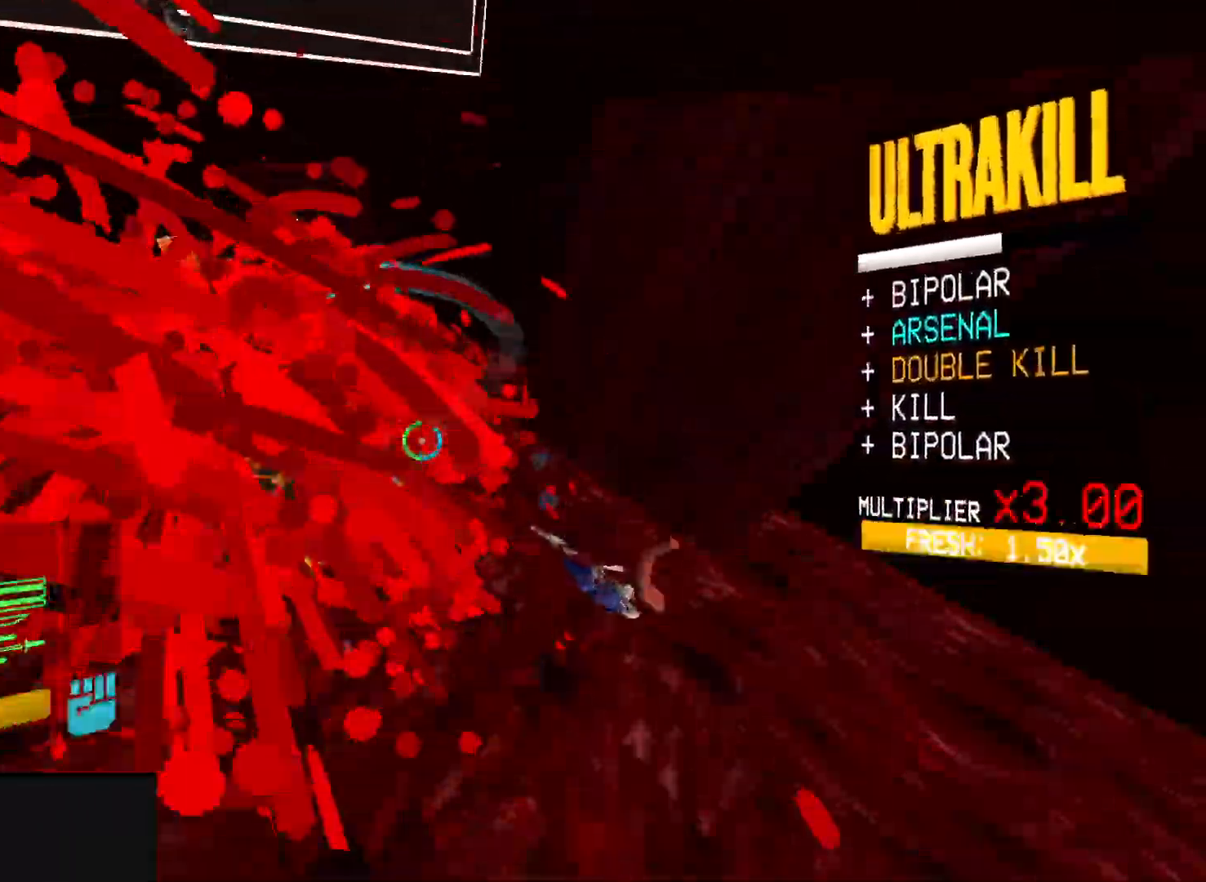
{"keys": ["d", "w"], "mouse": ["left", "right"], "events": [[167, "a", "down"], [333, "mouse_right", "down"], [383, "a", "up"], [450, "d", "down"]]}
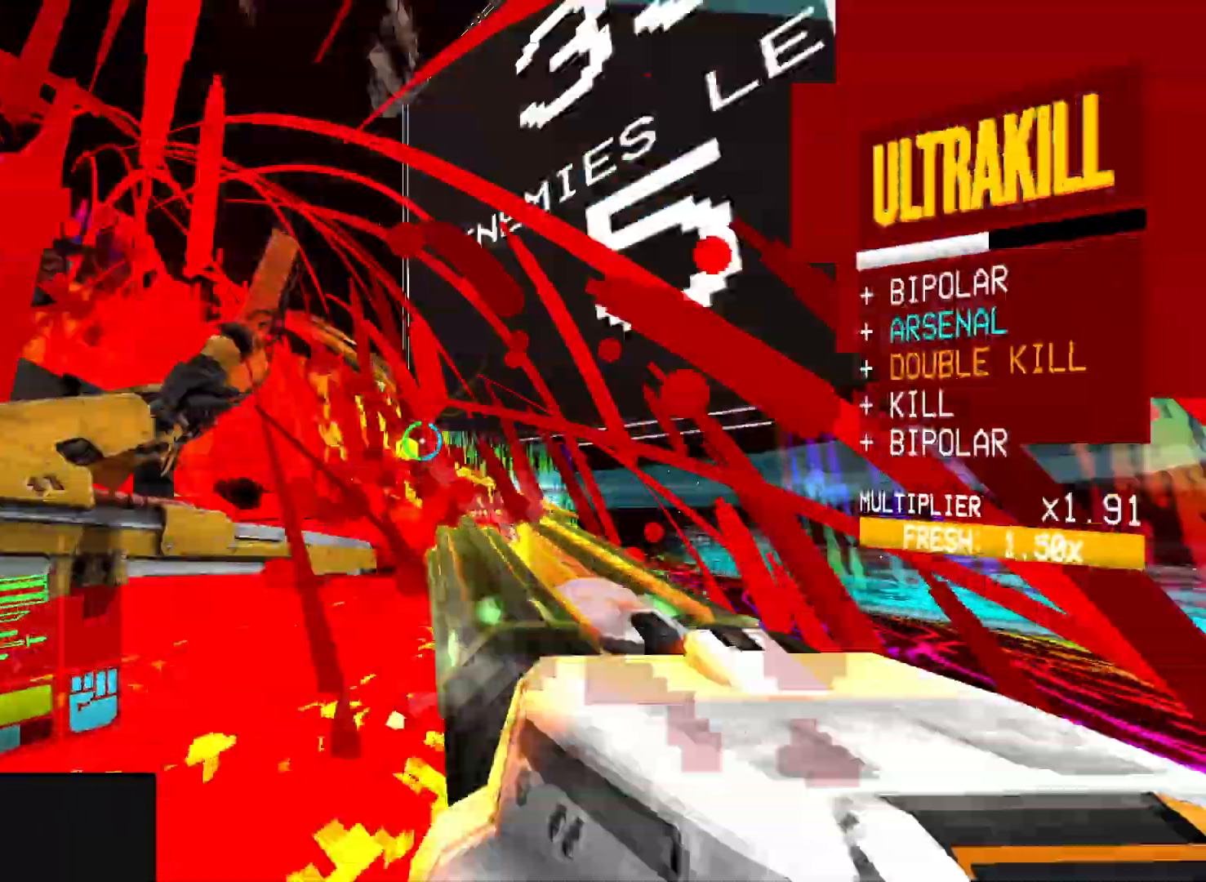
{"keys": [], "mouse": ["left", "right"], "events": [[50, "w", "up"], [67, "d", "up"], [217, "w", "down"], [450, "w", "up"]]}
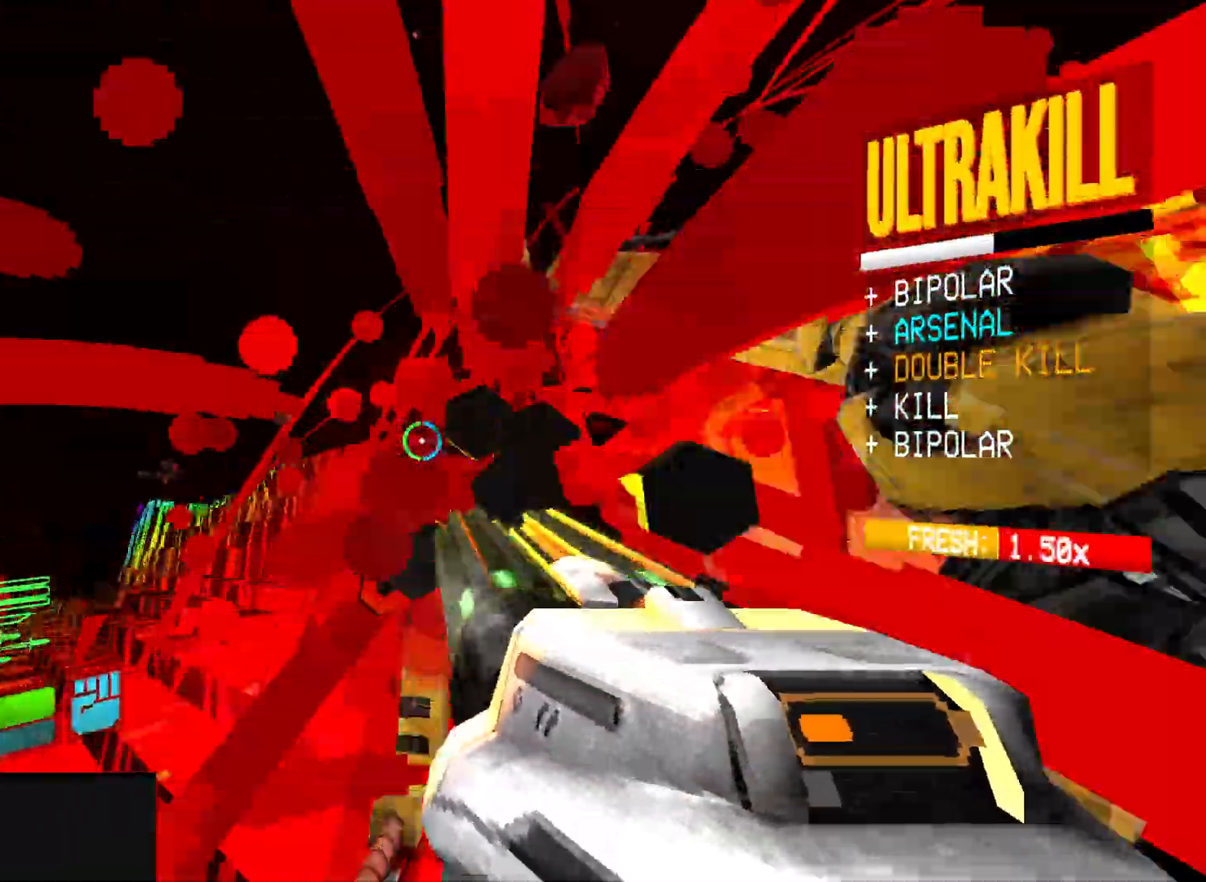
{"keys": ["space"], "mouse": [], "events": [[400, "1", "down"], [400, "mouse_right", "up"], [433, "mouse_left", "up"], [483, "space", "down"], [500, "1", "up"]]}
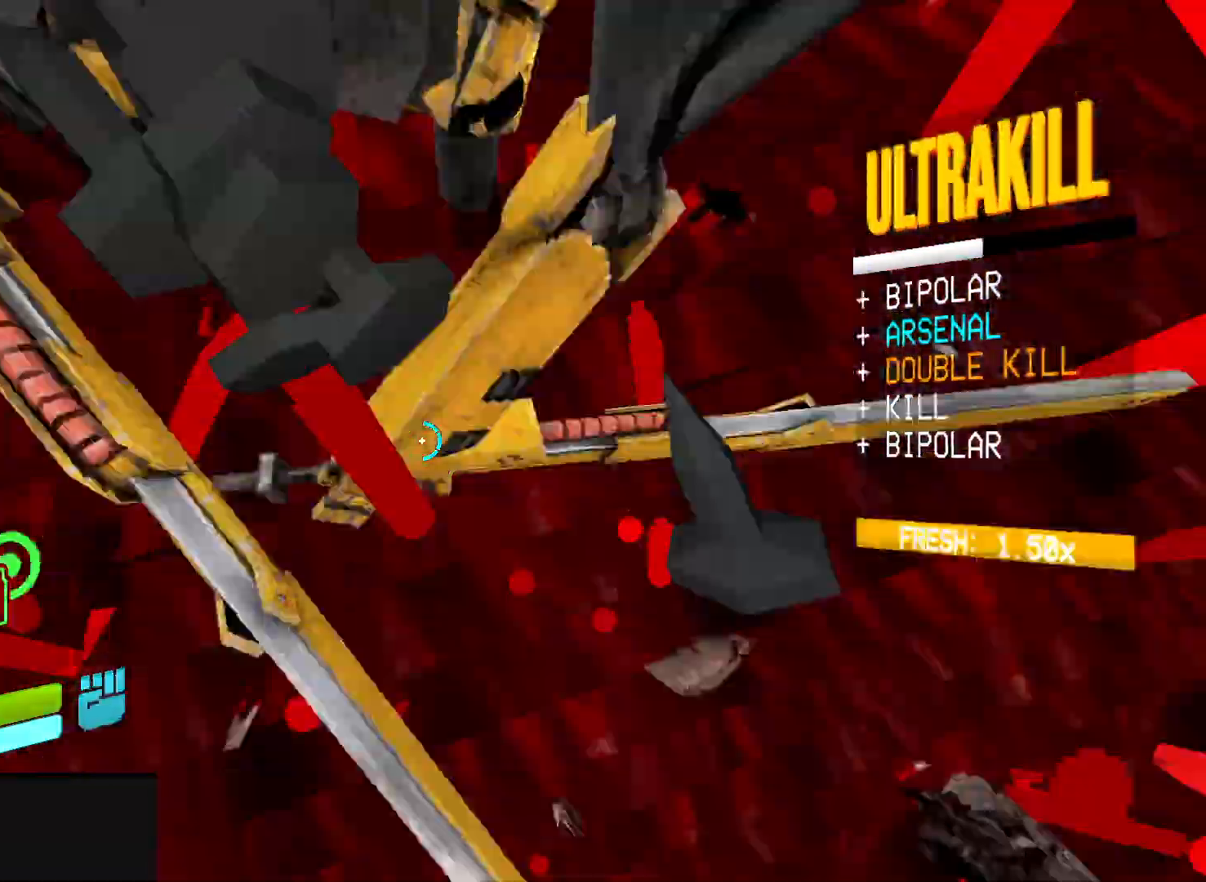
{"keys": ["f"], "mouse": [], "events": [[33, "mouse_right", "down"], [83, "space", "up"], [150, "mouse_right", "up"], [450, "f", "down"]]}
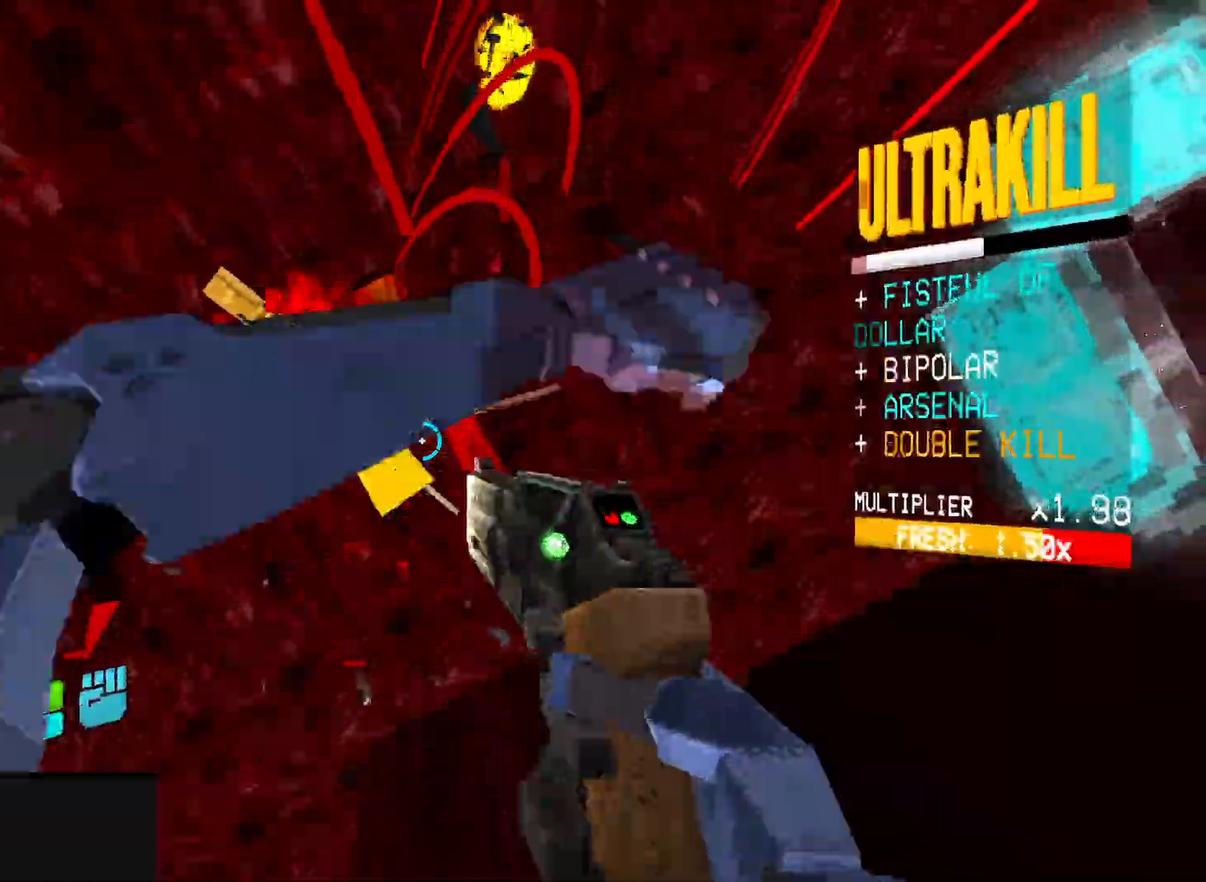
{"keys": [], "mouse": [], "events": [[33, "f", "up"], [367, "f", "down"], [450, "f", "up"]]}
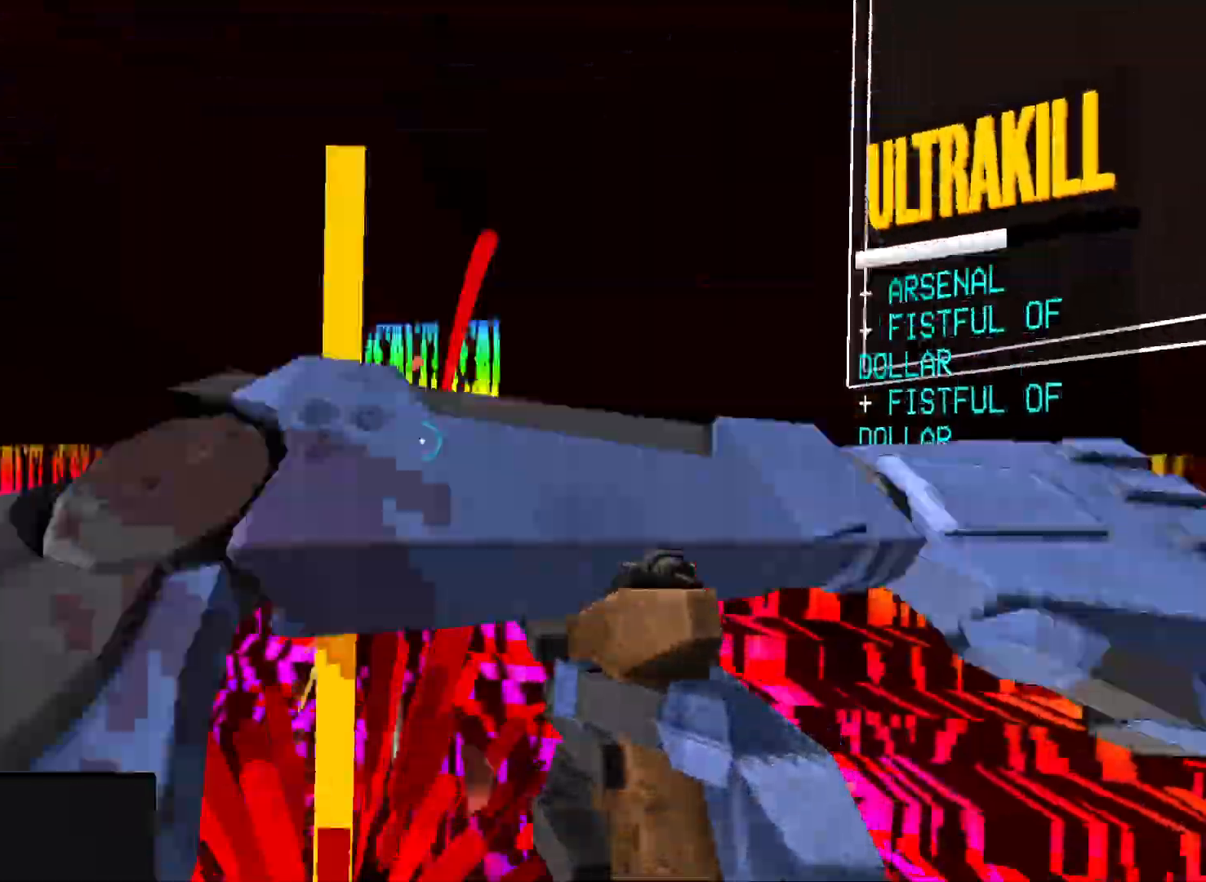
{"keys": ["space"], "mouse": [], "events": [[467, "space", "down"]]}